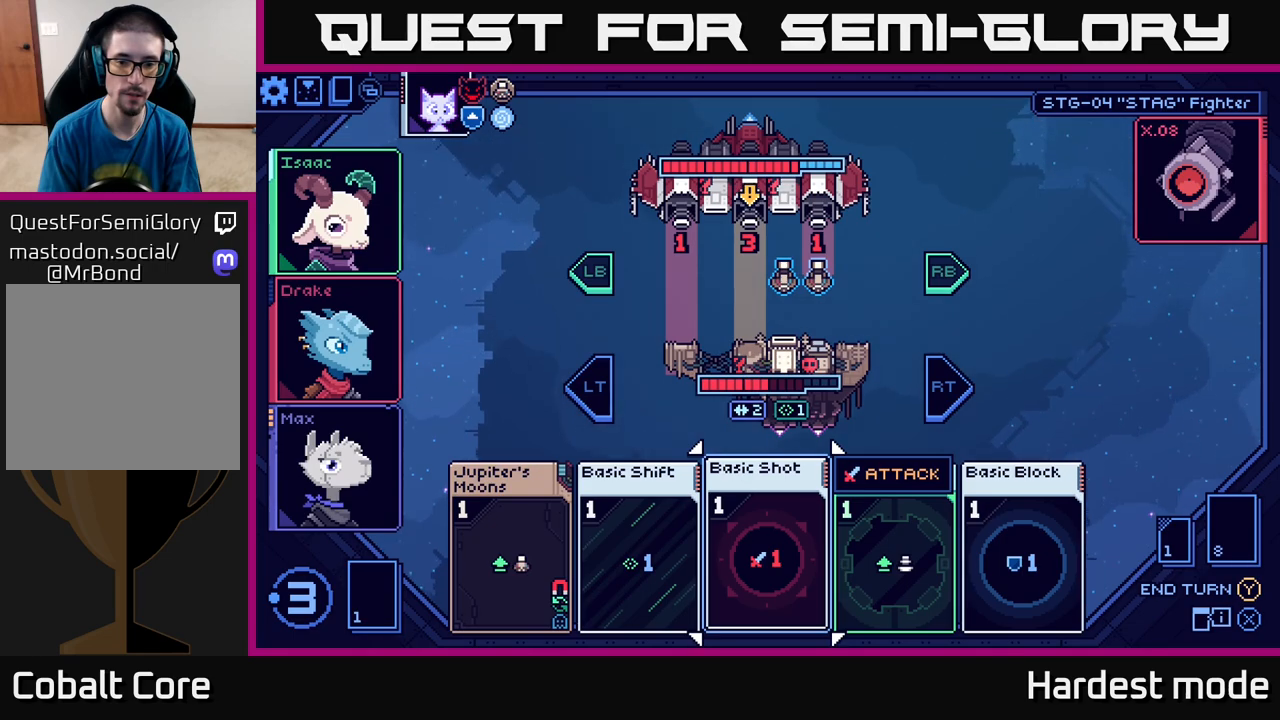
Gameplay with a controller (Xbox layout); each line is a JSON object with the inputs held at the frame after it. "events" lists button and stick changes between this image and that frame as [ms after this image, input, new state], when the widget could be followed in between.
{"buttons": ["L2"], "left_stick": "center", "right_stick": "center", "events": [[467, "L2", "down"]]}
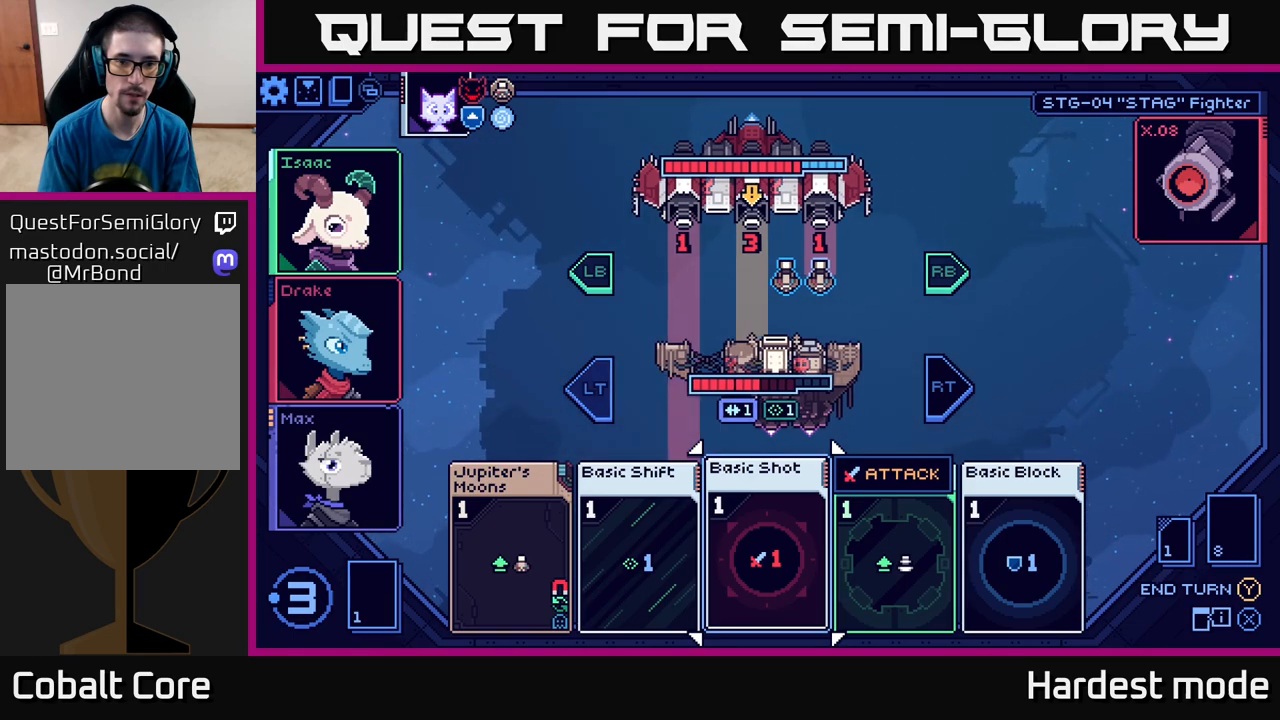
{"buttons": [], "left_stick": "center", "right_stick": "center", "events": [[100, "L2", "up"]]}
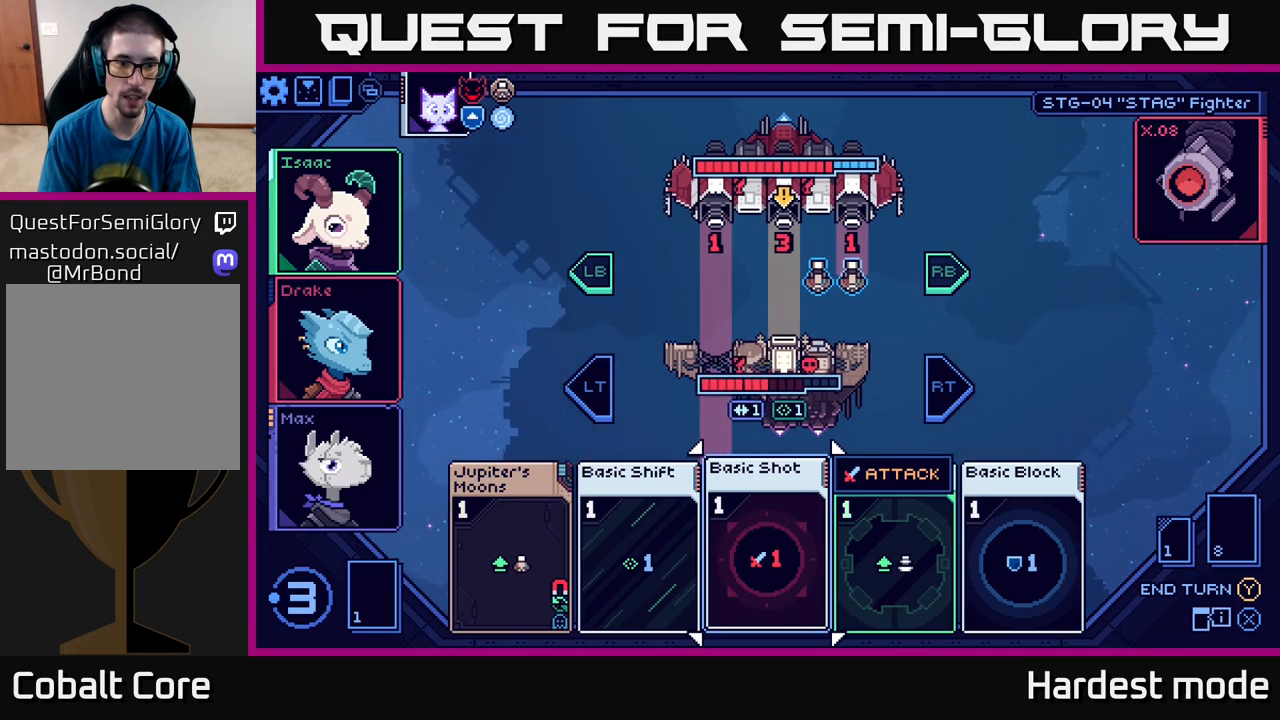
{"buttons": [], "left_stick": "left", "right_stick": "center", "events": [[117, "left_stick", "left"], [300, "left_stick", "center"], [483, "left_stick", "left"]]}
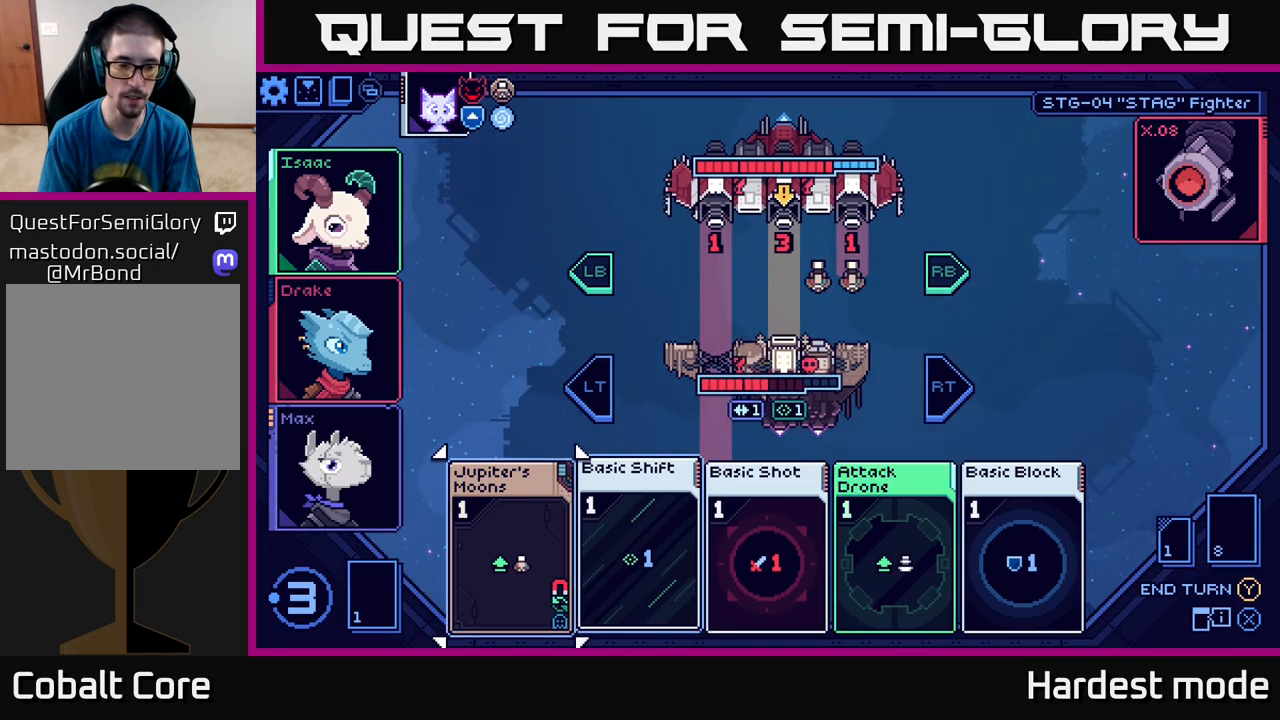
{"buttons": [], "left_stick": "center", "right_stick": "center", "events": [[167, "left_stick", "center"]]}
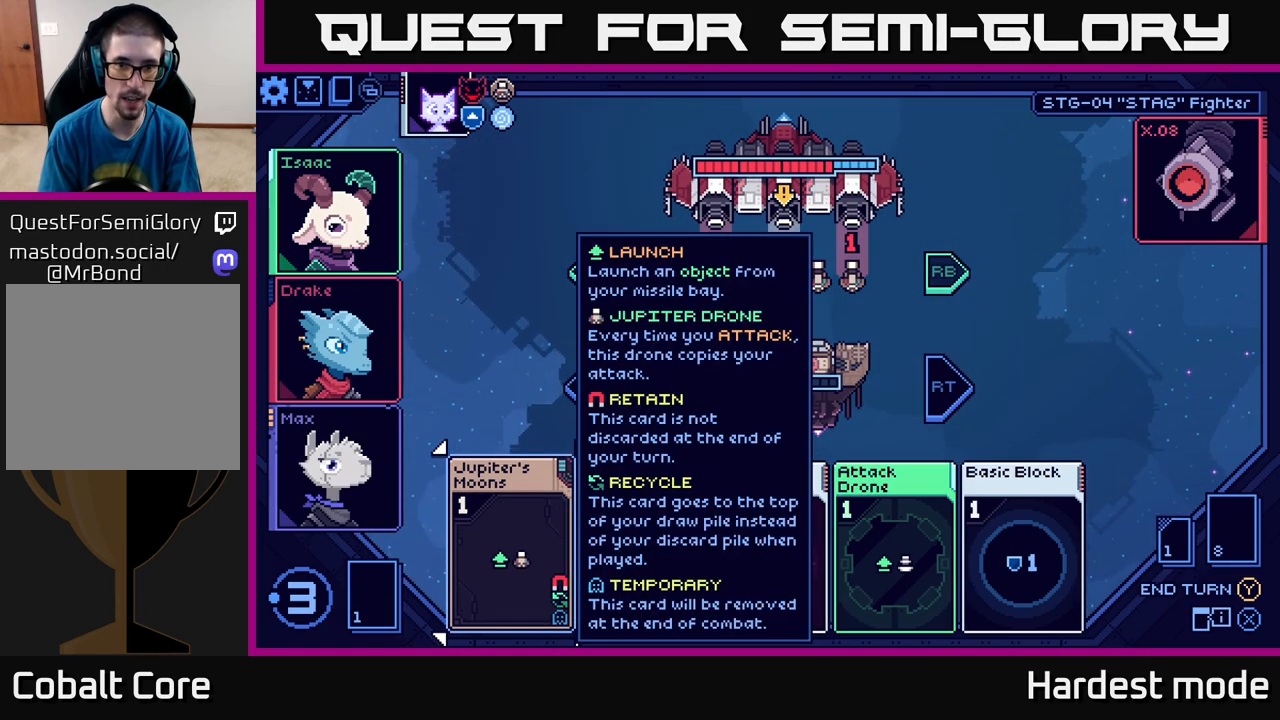
{"buttons": [], "left_stick": "center", "right_stick": "center", "events": [[267, "A", "down"], [383, "A", "up"]]}
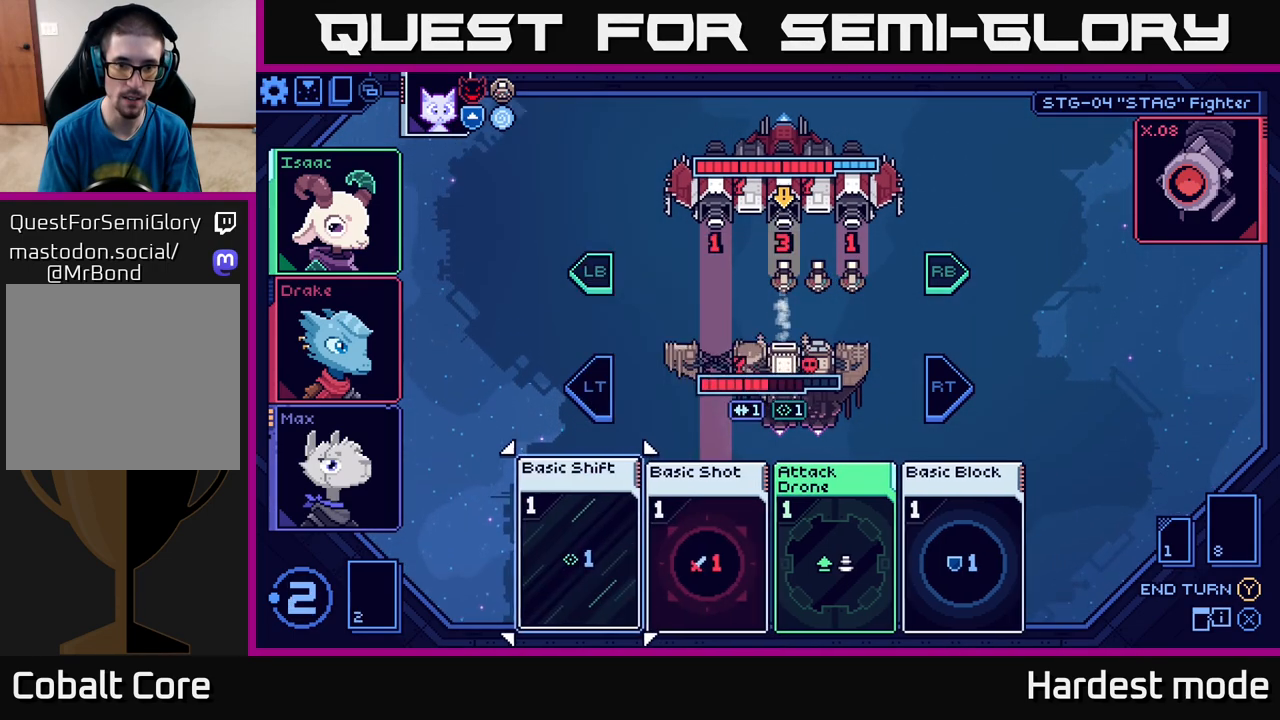
{"buttons": [], "left_stick": "center", "right_stick": "center", "events": []}
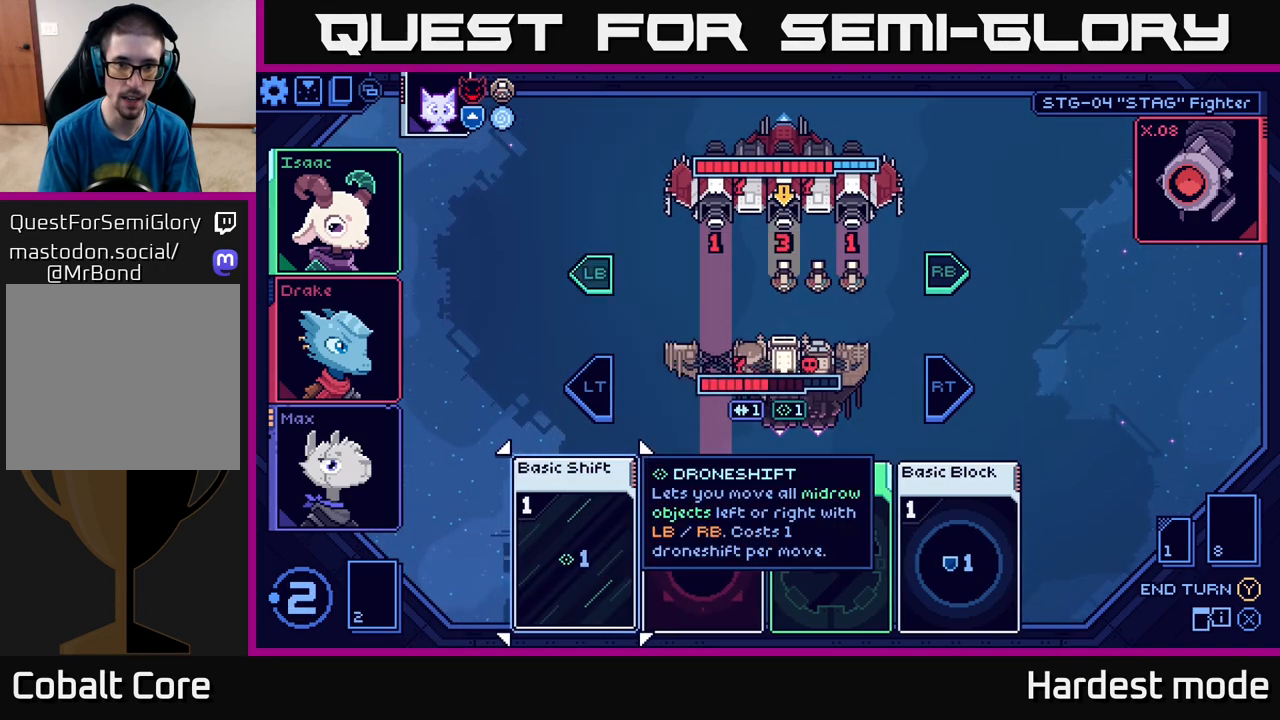
{"buttons": [], "left_stick": "center", "right_stick": "center", "events": [[17, "L1", "down"], [117, "L1", "up"]]}
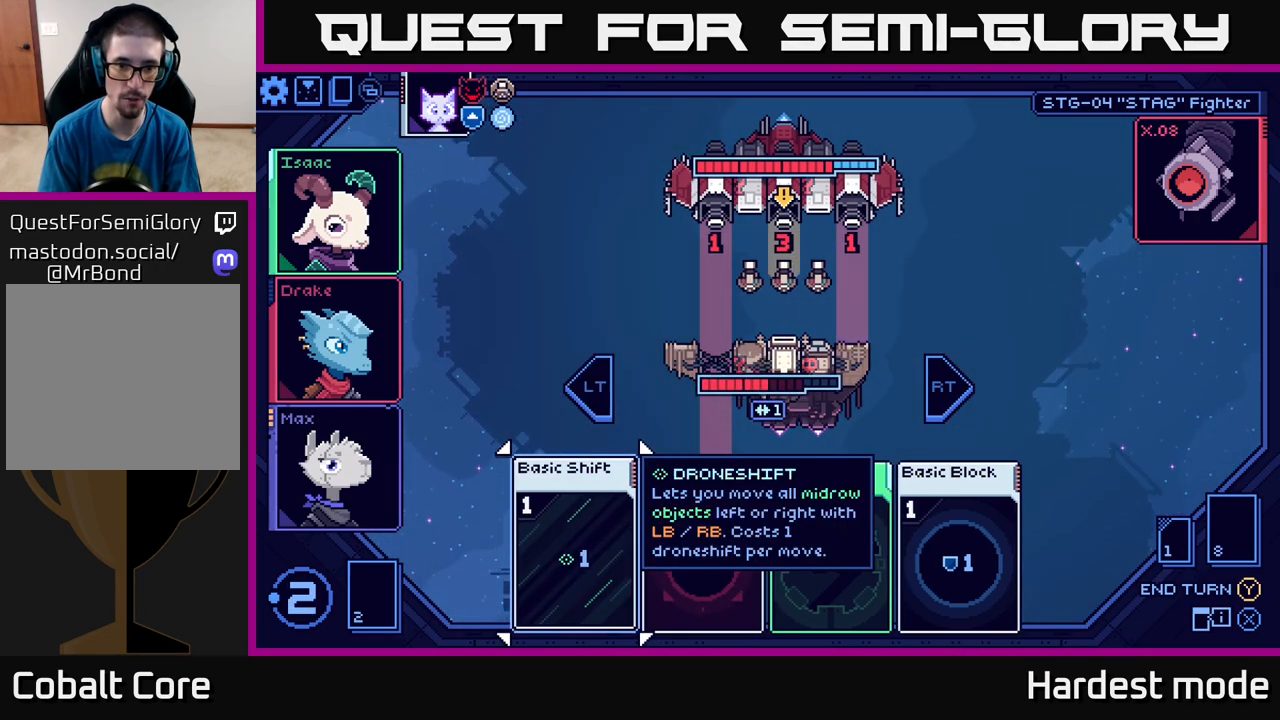
{"buttons": [], "left_stick": "right", "right_stick": "center", "events": [[217, "left_stick", "right"], [367, "left_stick", "center"], [467, "left_stick", "right"]]}
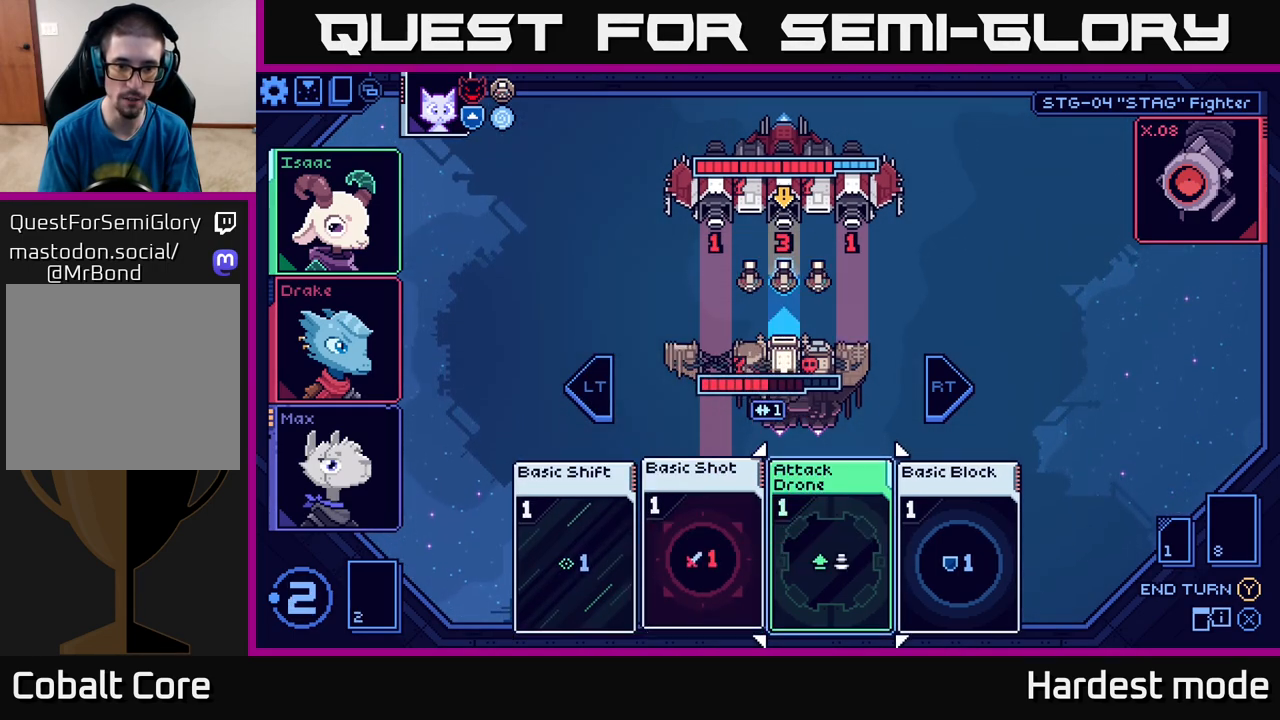
{"buttons": [], "left_stick": "center", "right_stick": "center", "events": [[117, "left_stick", "center"]]}
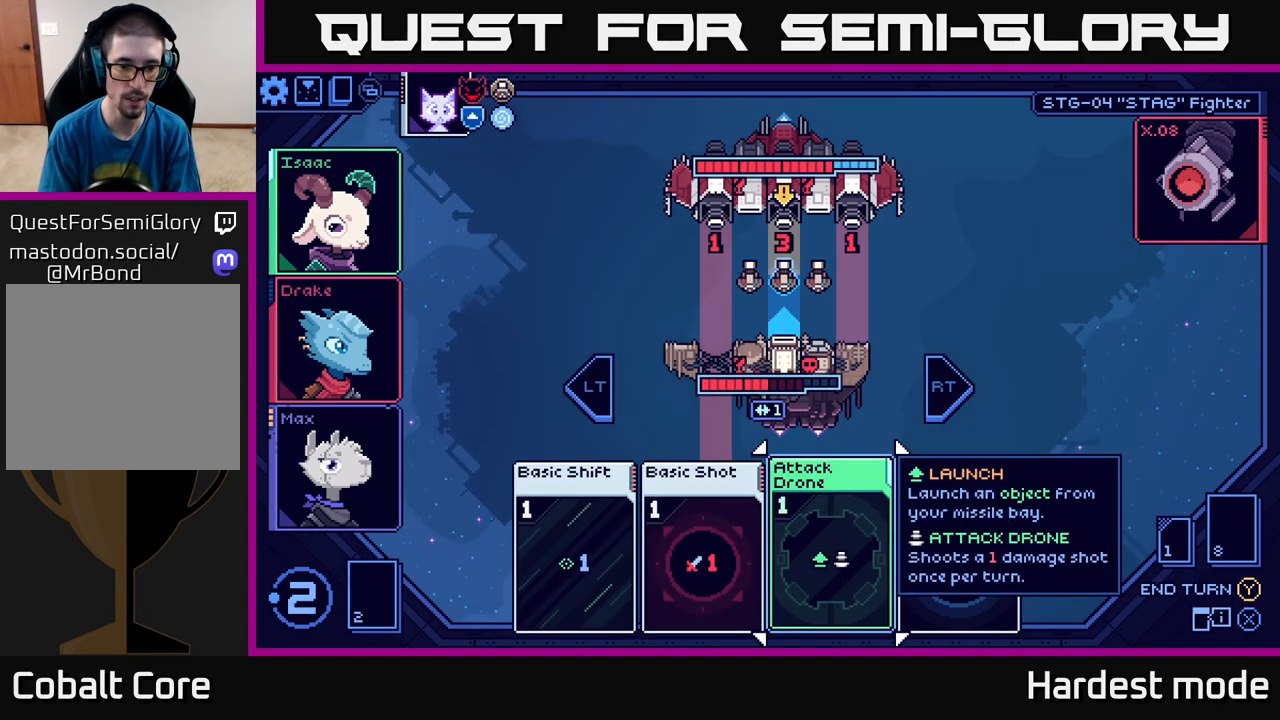
{"buttons": [], "left_stick": "center", "right_stick": "center", "events": [[233, "left_stick", "left"], [433, "left_stick", "center"]]}
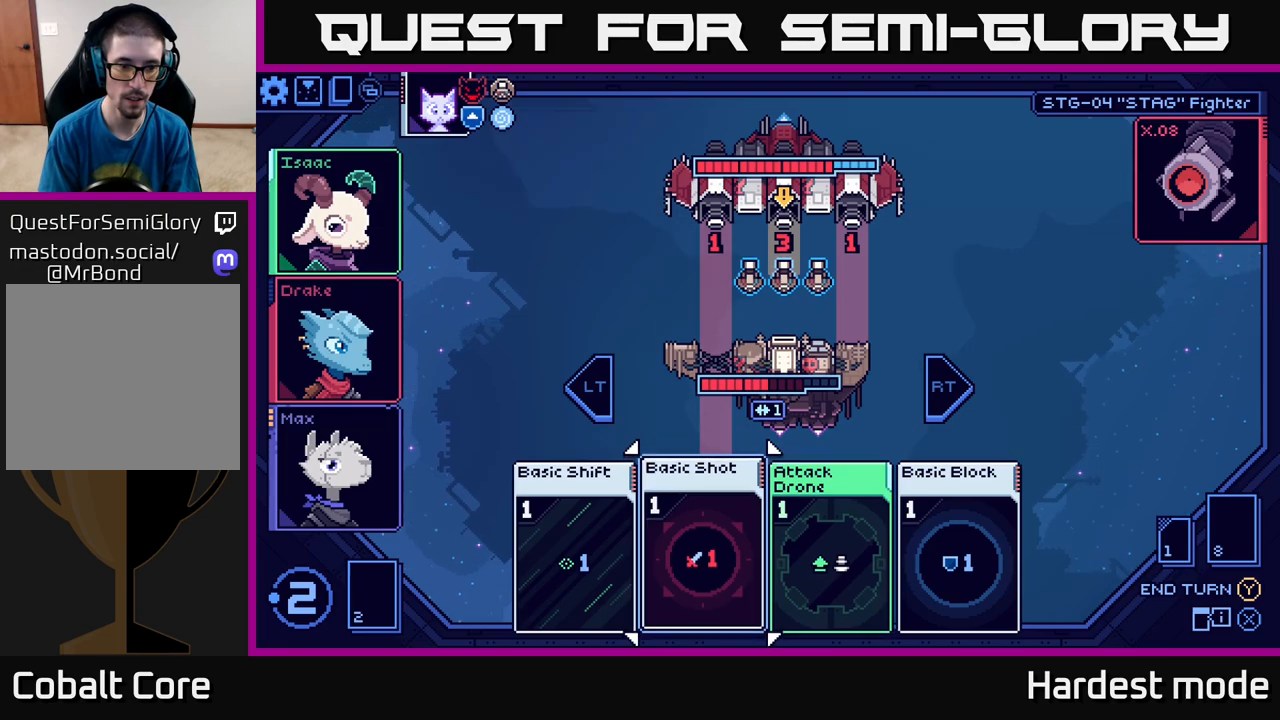
{"buttons": [], "left_stick": "center", "right_stick": "center", "events": [[400, "A", "down"], [483, "A", "up"]]}
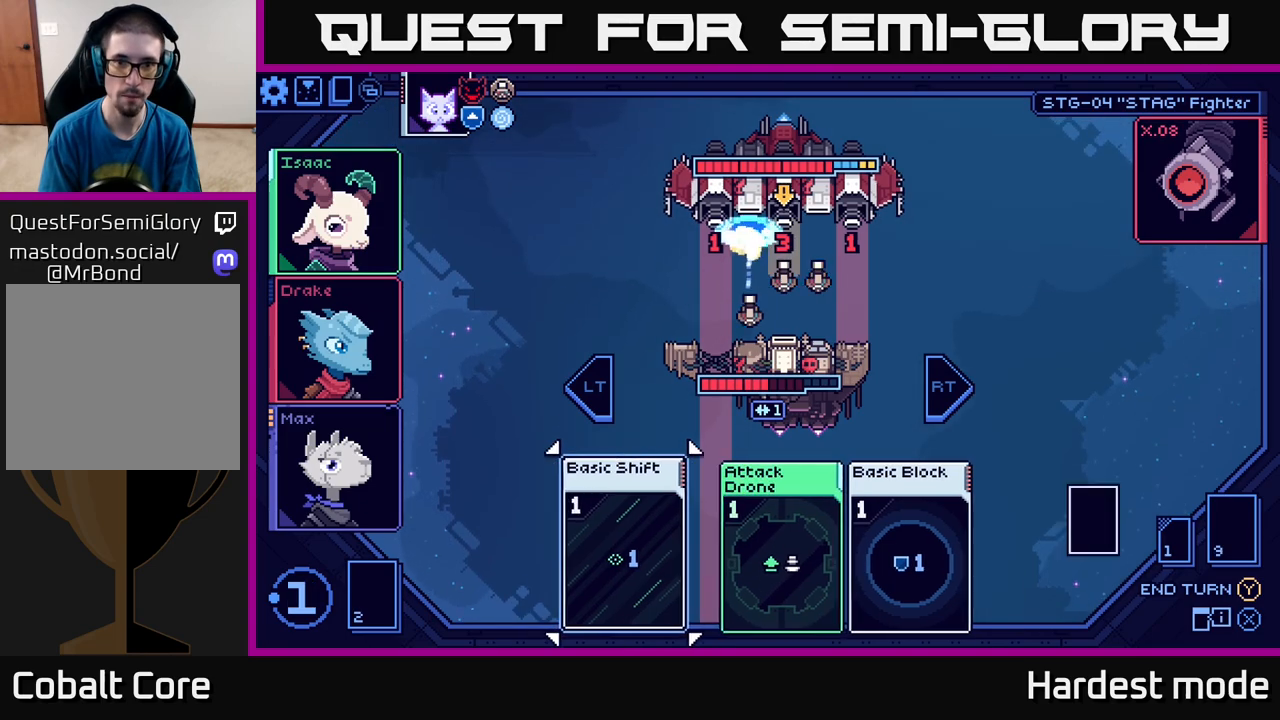
{"buttons": [], "left_stick": "center", "right_stick": "center", "events": []}
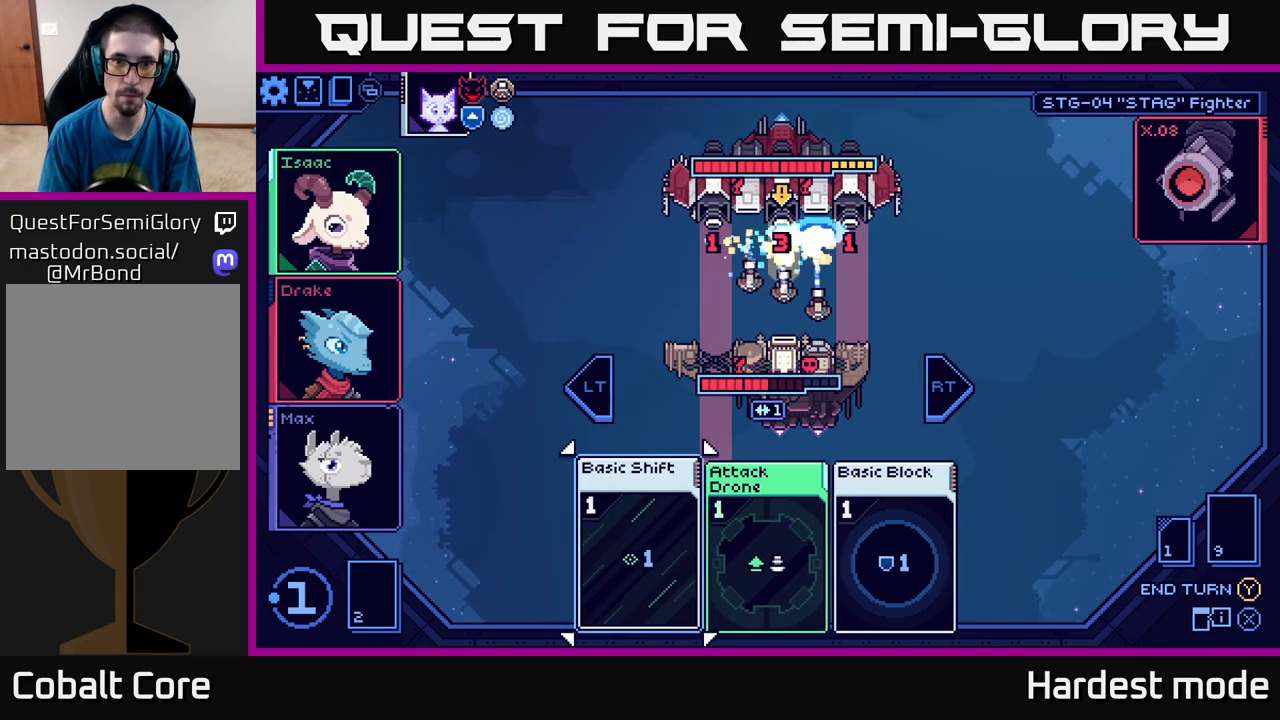
{"buttons": [], "left_stick": "center", "right_stick": "center", "events": []}
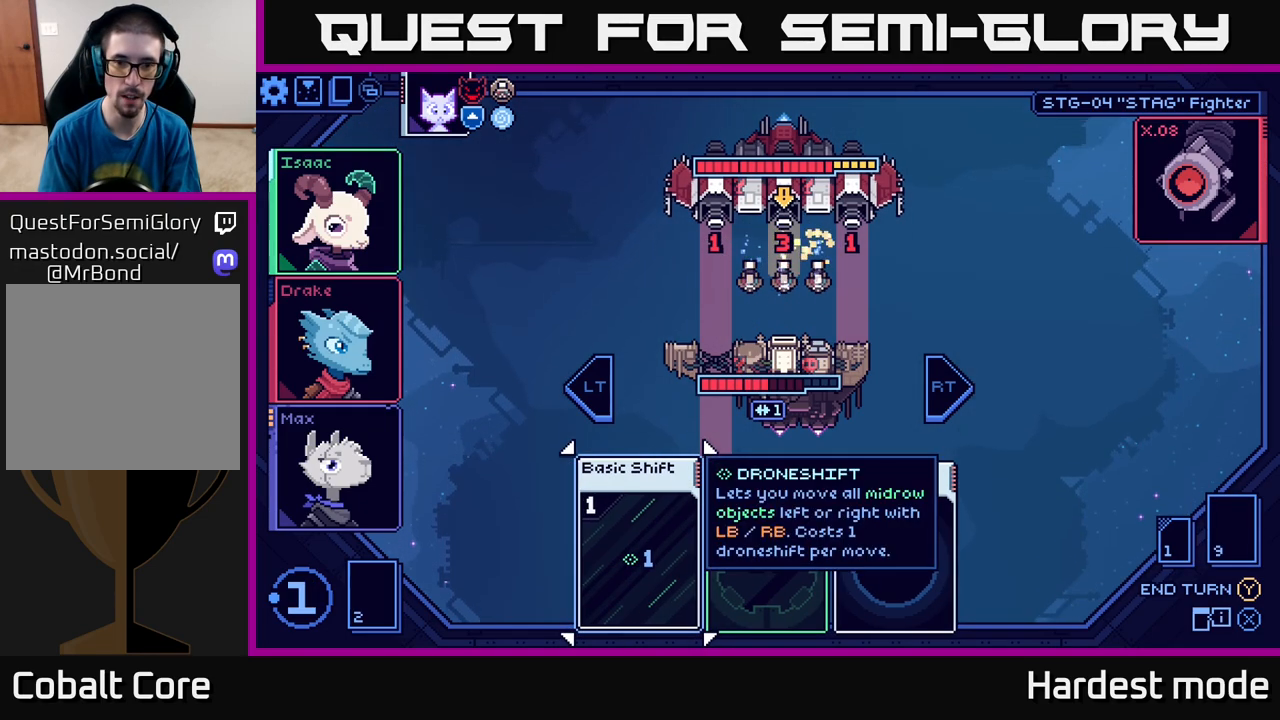
{"buttons": [], "left_stick": "center", "right_stick": "center", "events": []}
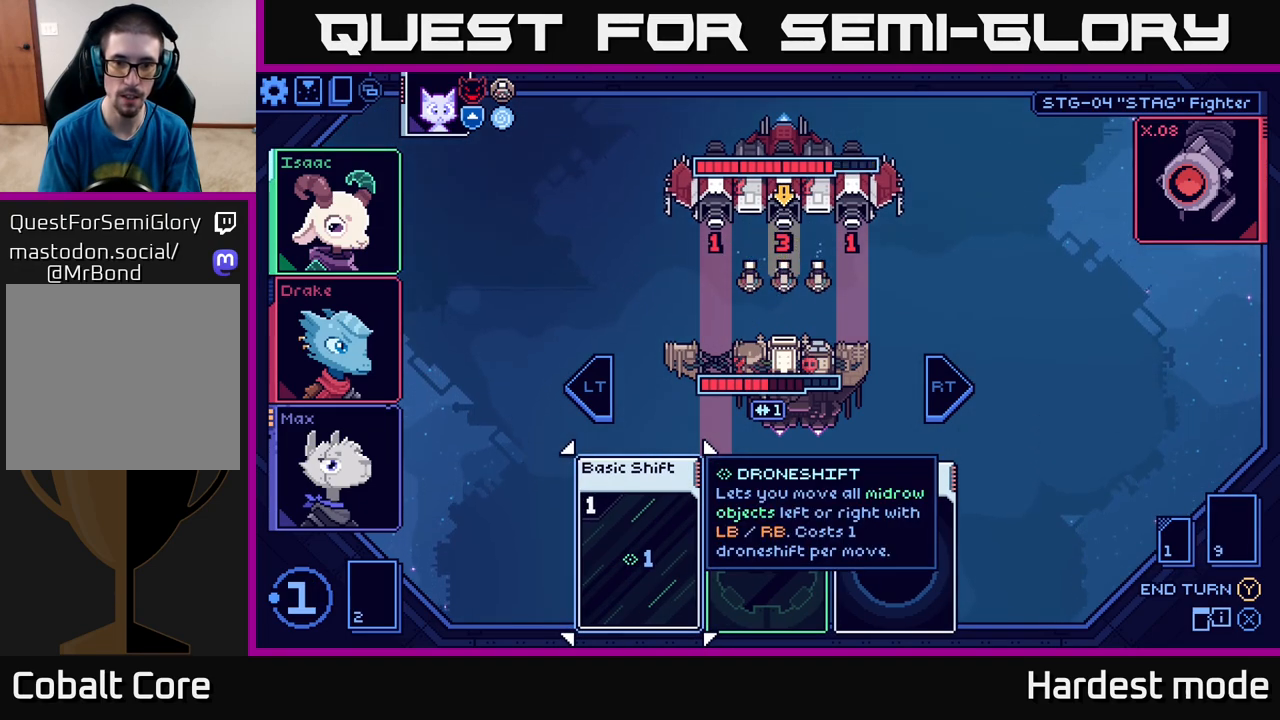
{"buttons": [], "left_stick": "center", "right_stick": "center", "events": [[183, "left_stick", "right"], [383, "left_stick", "center"]]}
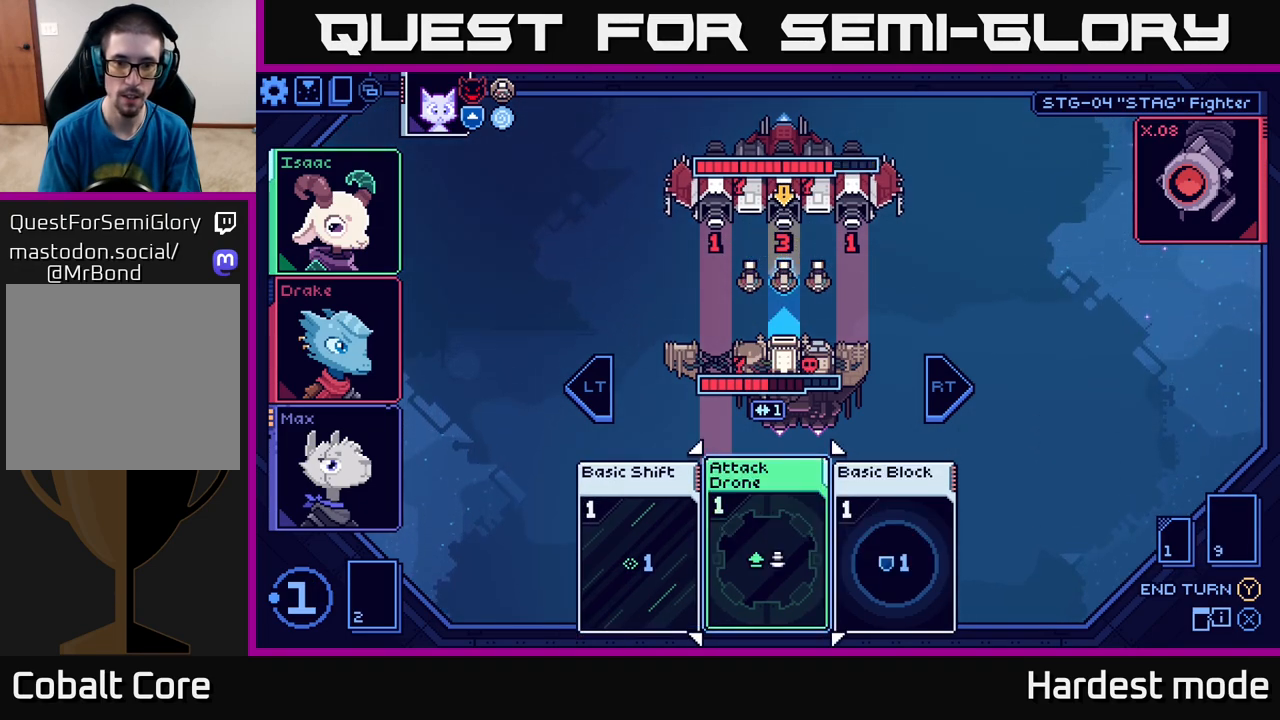
{"buttons": [], "left_stick": "right", "right_stick": "center", "events": [[483, "left_stick", "right"]]}
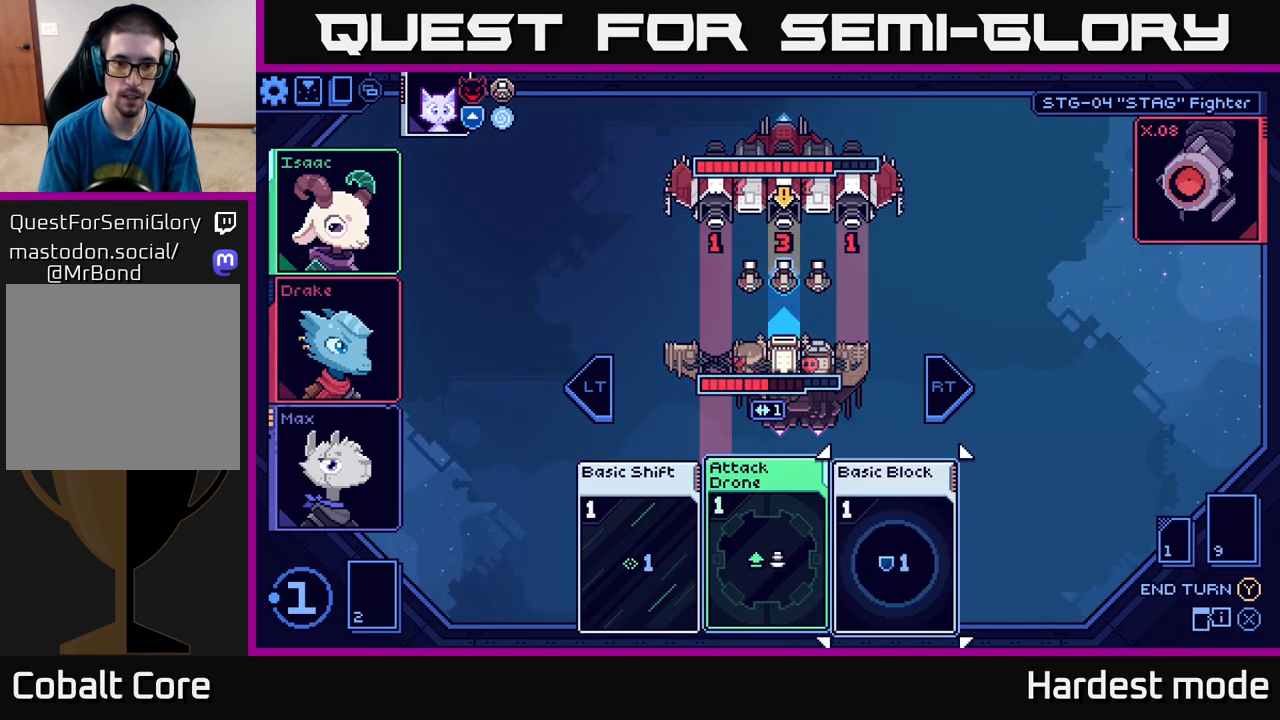
{"buttons": [], "left_stick": "center", "right_stick": "center", "events": [[183, "left_stick", "center"]]}
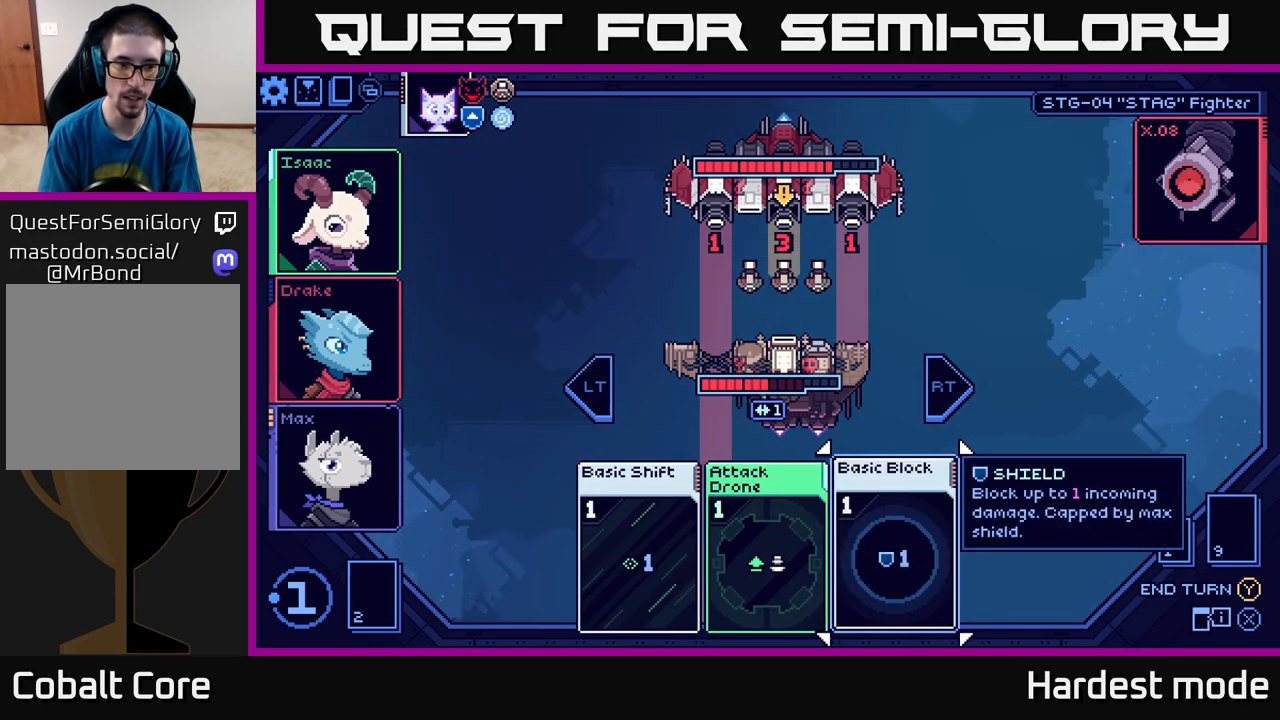
{"buttons": [], "left_stick": "center", "right_stick": "center", "events": [[100, "left_stick", "left"], [267, "left_stick", "center"], [317, "left_stick", "right"], [467, "left_stick", "center"]]}
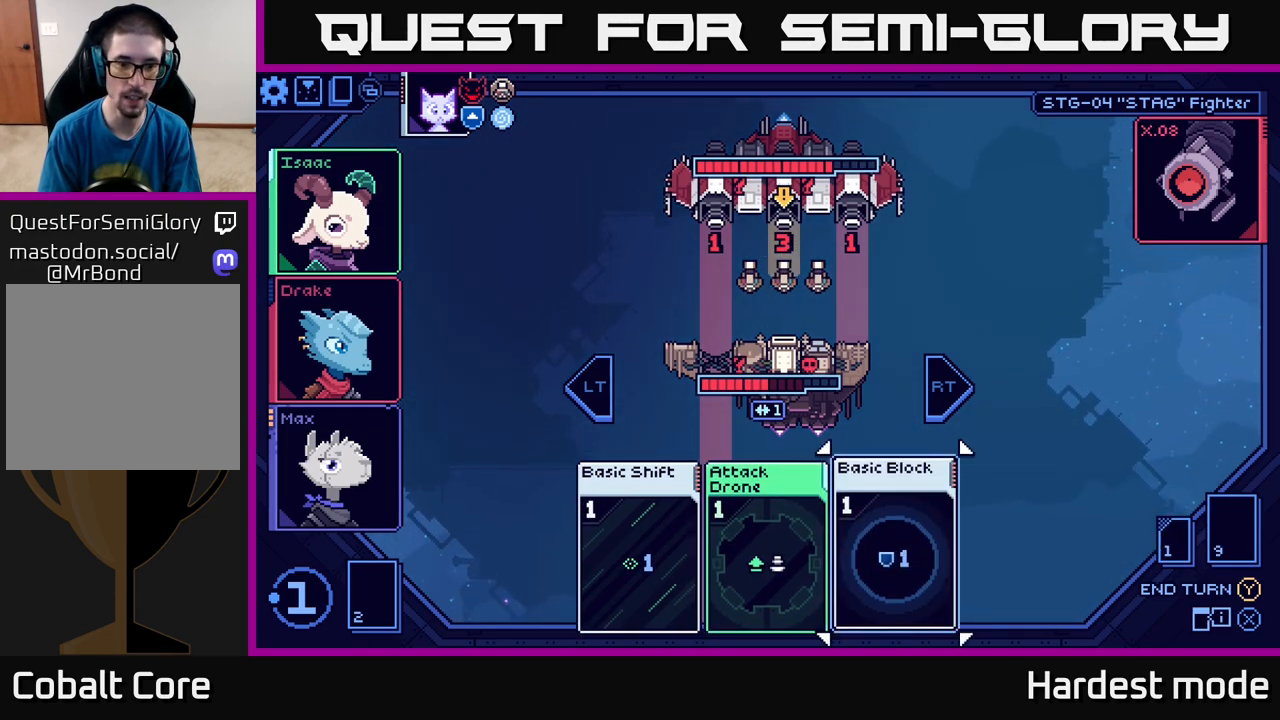
{"buttons": [], "left_stick": "center", "right_stick": "center", "events": [[150, "left_stick", "left"], [317, "left_stick", "center"]]}
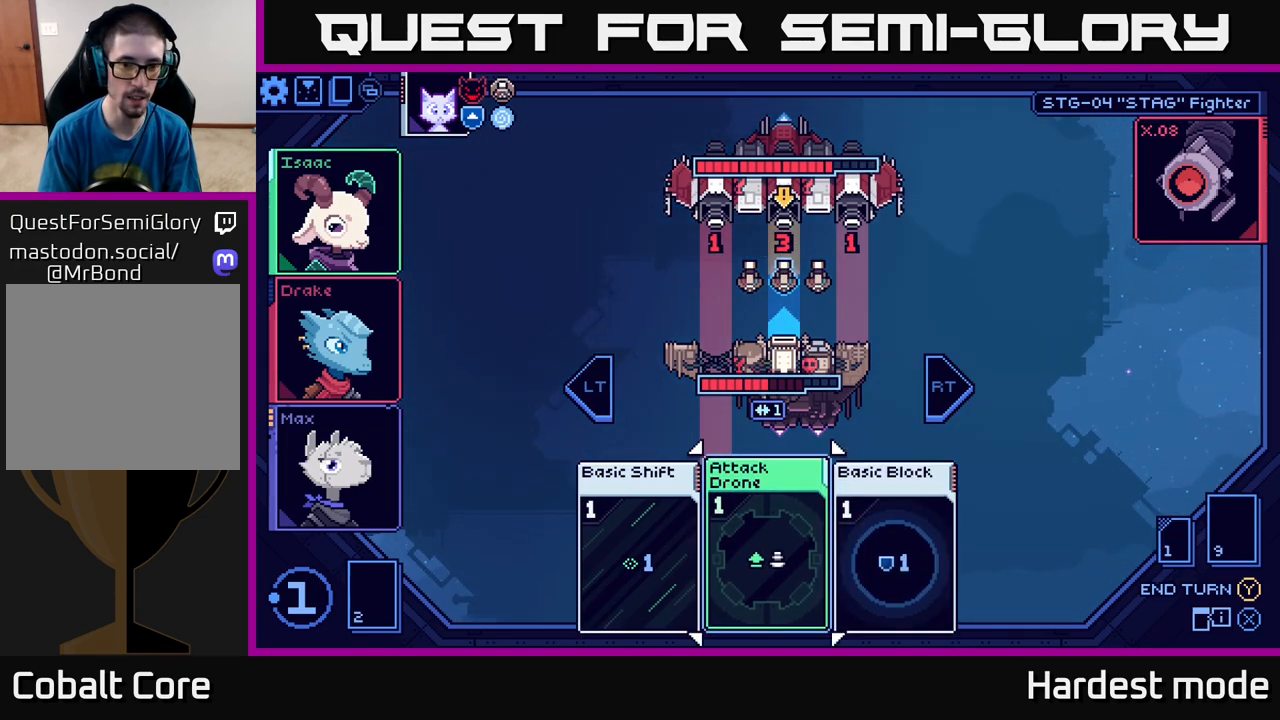
{"buttons": ["A"], "left_stick": "center", "right_stick": "center", "events": [[117, "left_stick", "right"], [300, "left_stick", "center"], [500, "A", "down"]]}
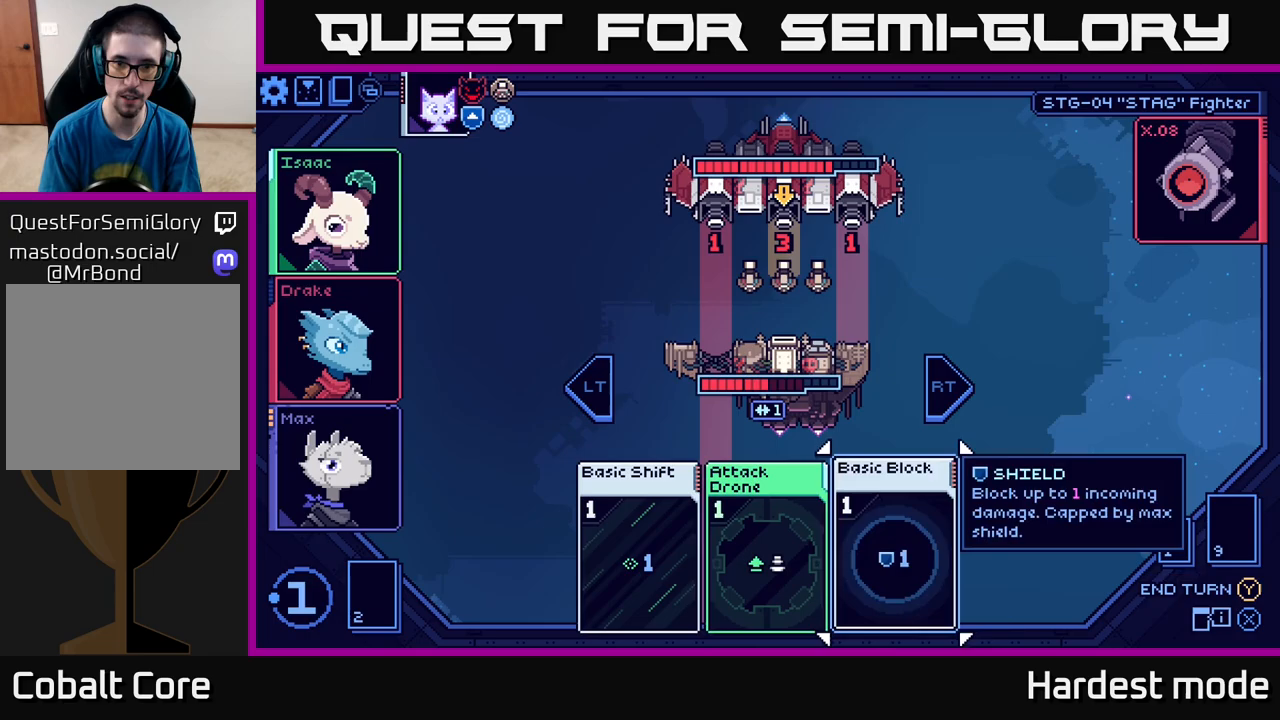
{"buttons": [], "left_stick": "center", "right_stick": "center", "events": [[83, "A", "up"]]}
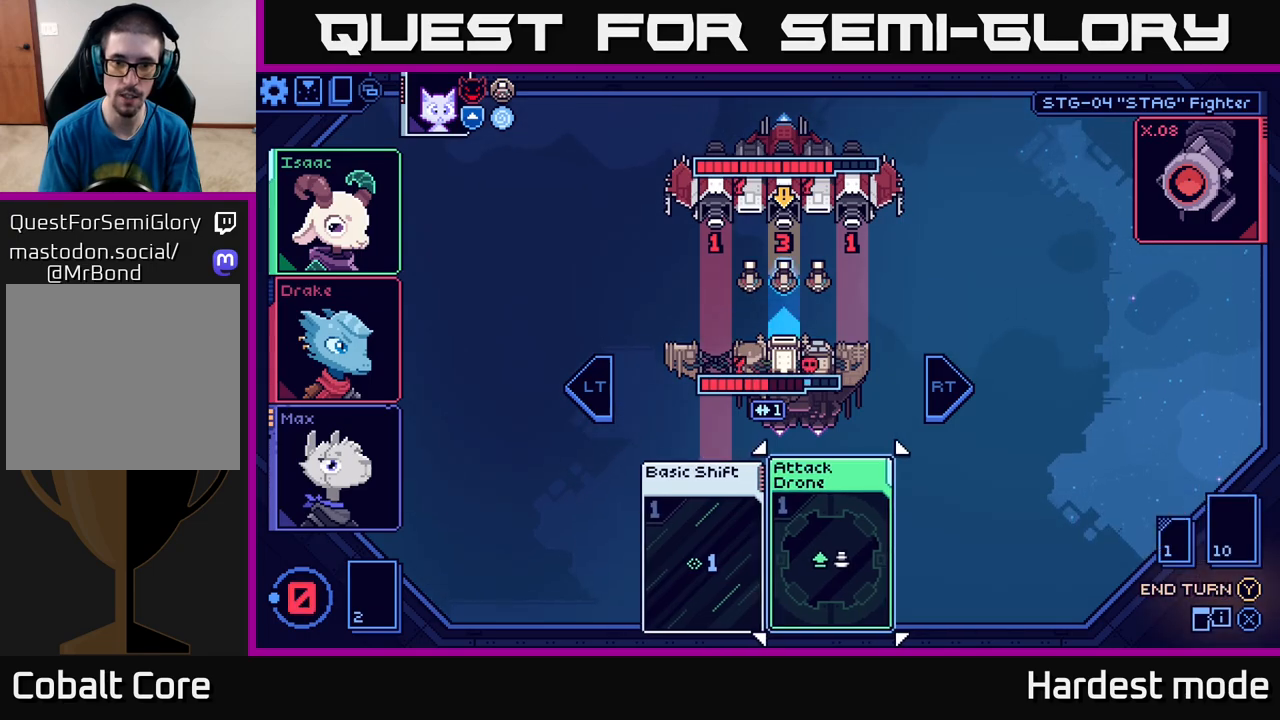
{"buttons": [], "left_stick": "center", "right_stick": "center", "events": []}
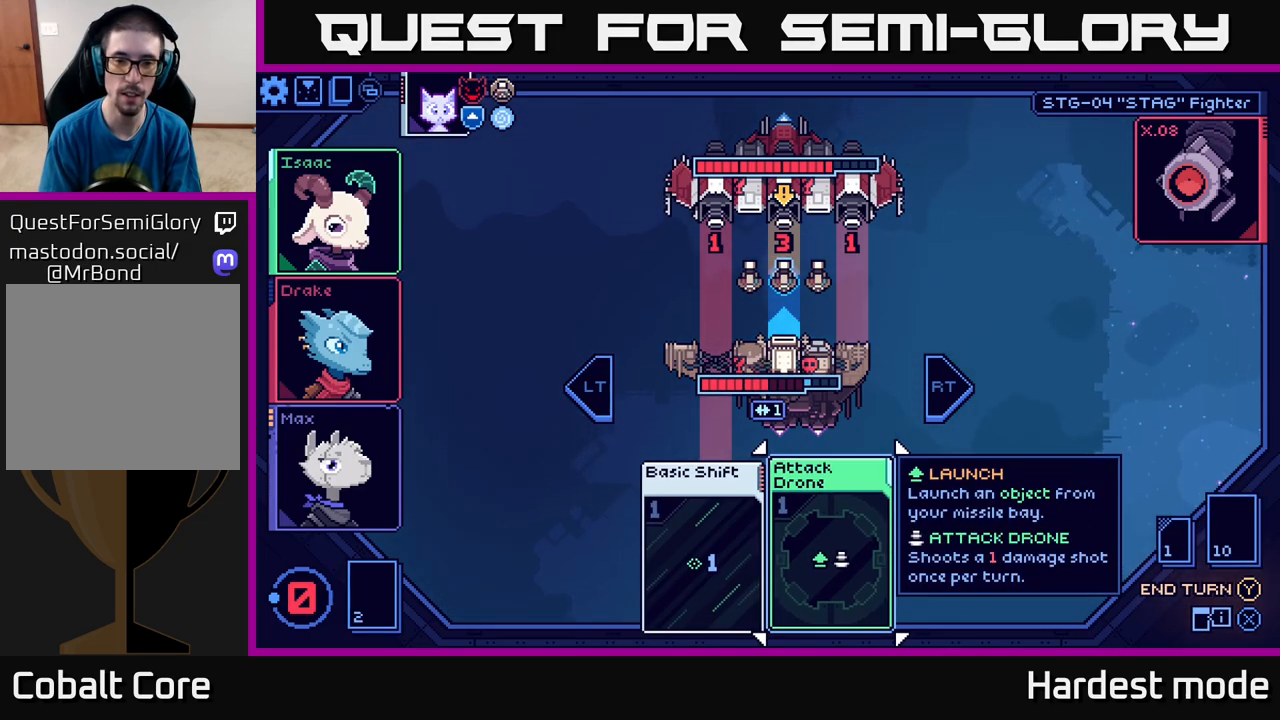
{"buttons": [], "left_stick": "center", "right_stick": "center", "events": [[383, "Y", "down"], [467, "Y", "up"]]}
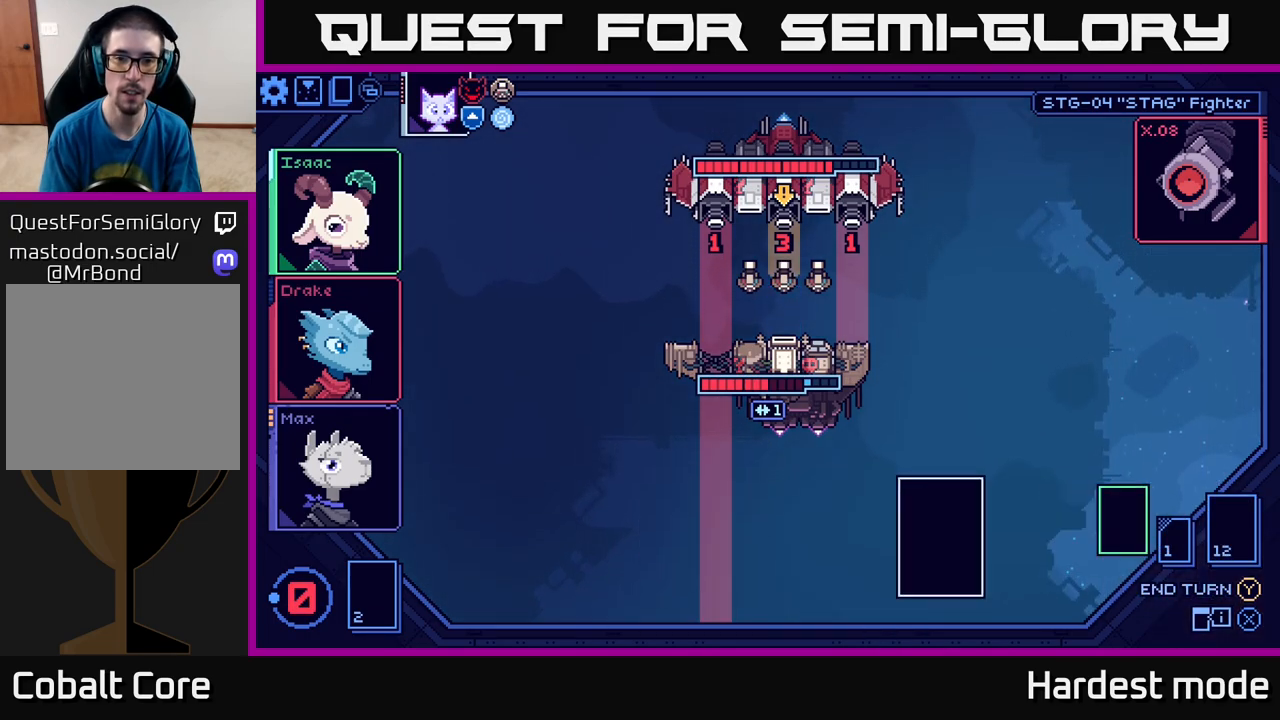
{"buttons": [], "left_stick": "center", "right_stick": "center", "events": []}
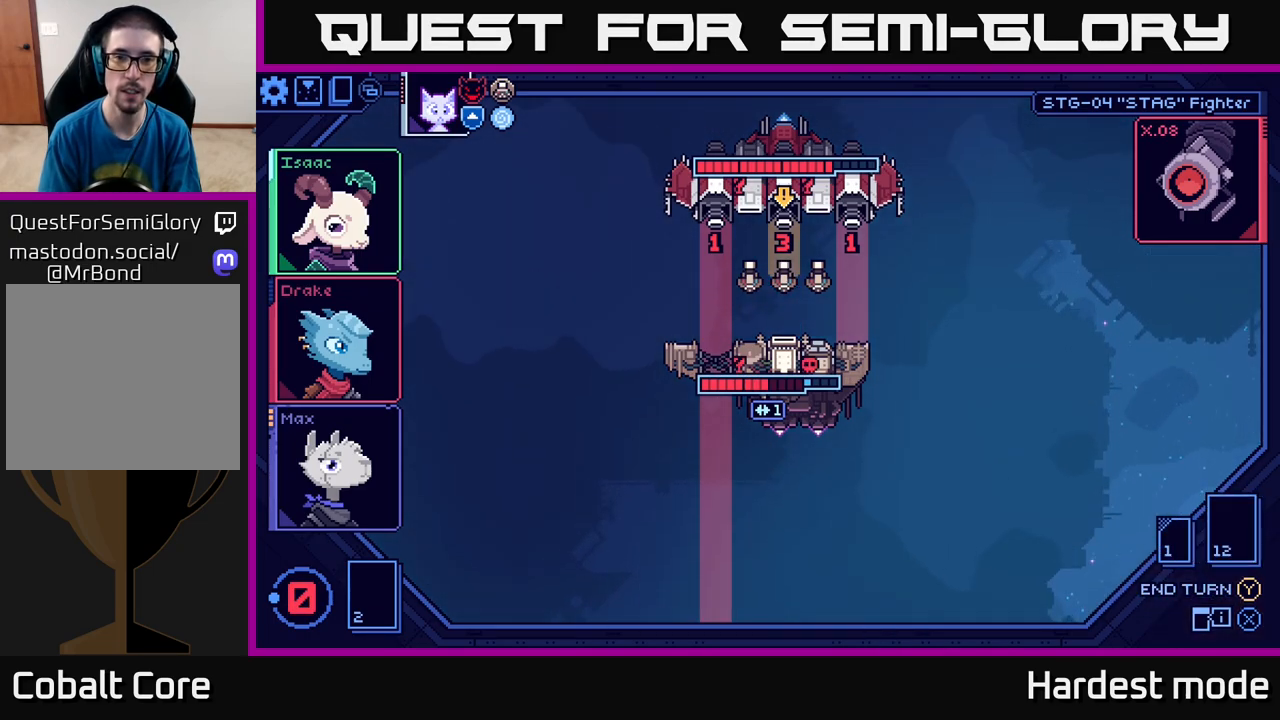
{"buttons": [], "left_stick": "center", "right_stick": "center", "events": []}
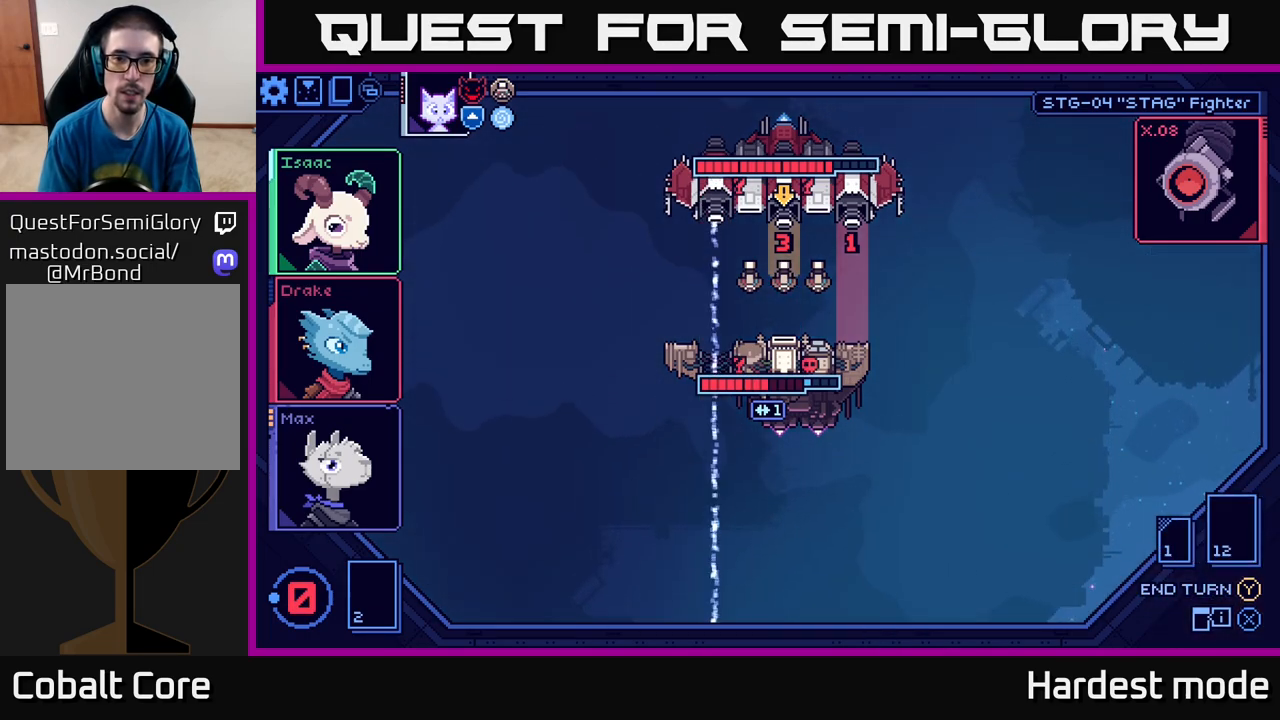
{"buttons": [], "left_stick": "center", "right_stick": "center", "events": []}
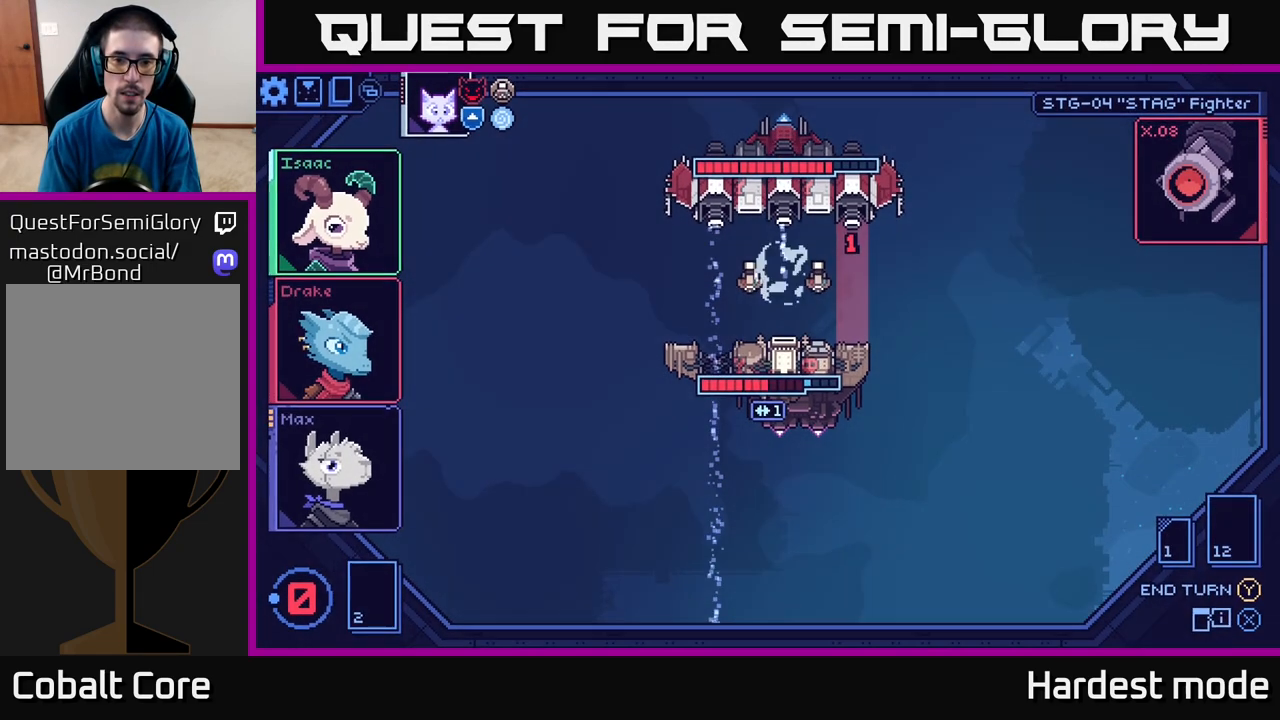
{"buttons": [], "left_stick": "center", "right_stick": "center", "events": []}
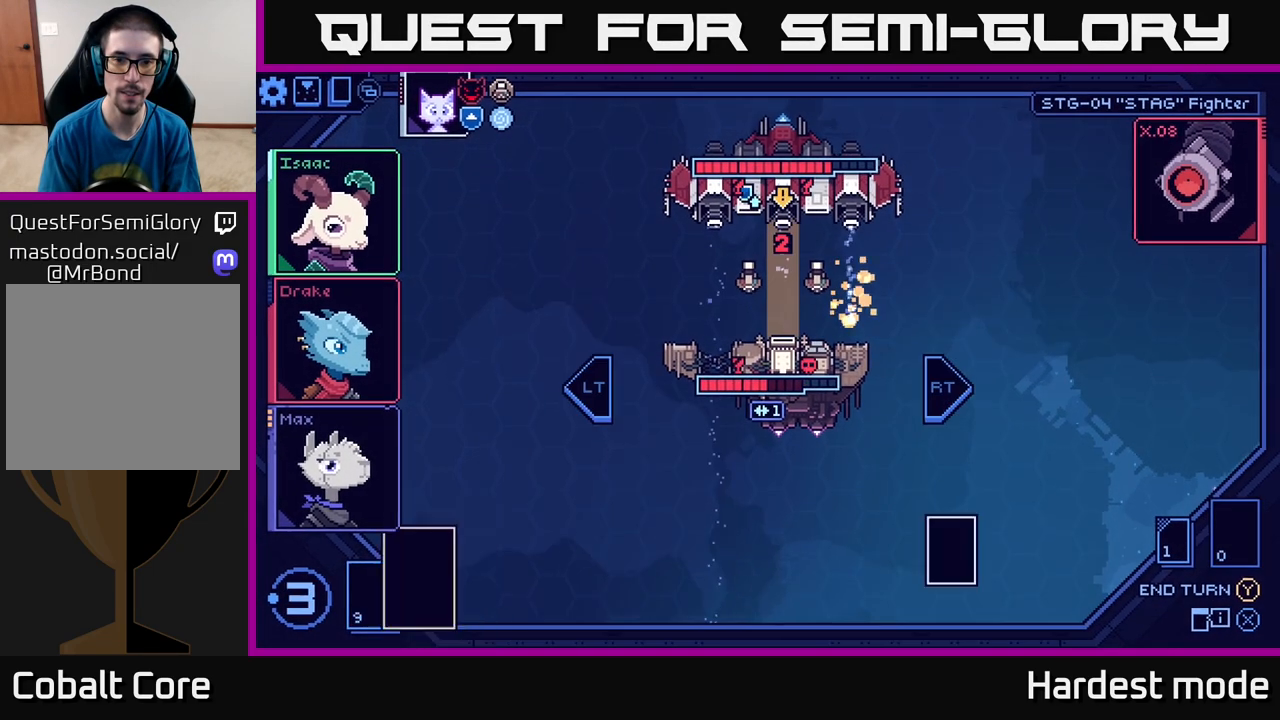
{"buttons": [], "left_stick": "center", "right_stick": "center", "events": []}